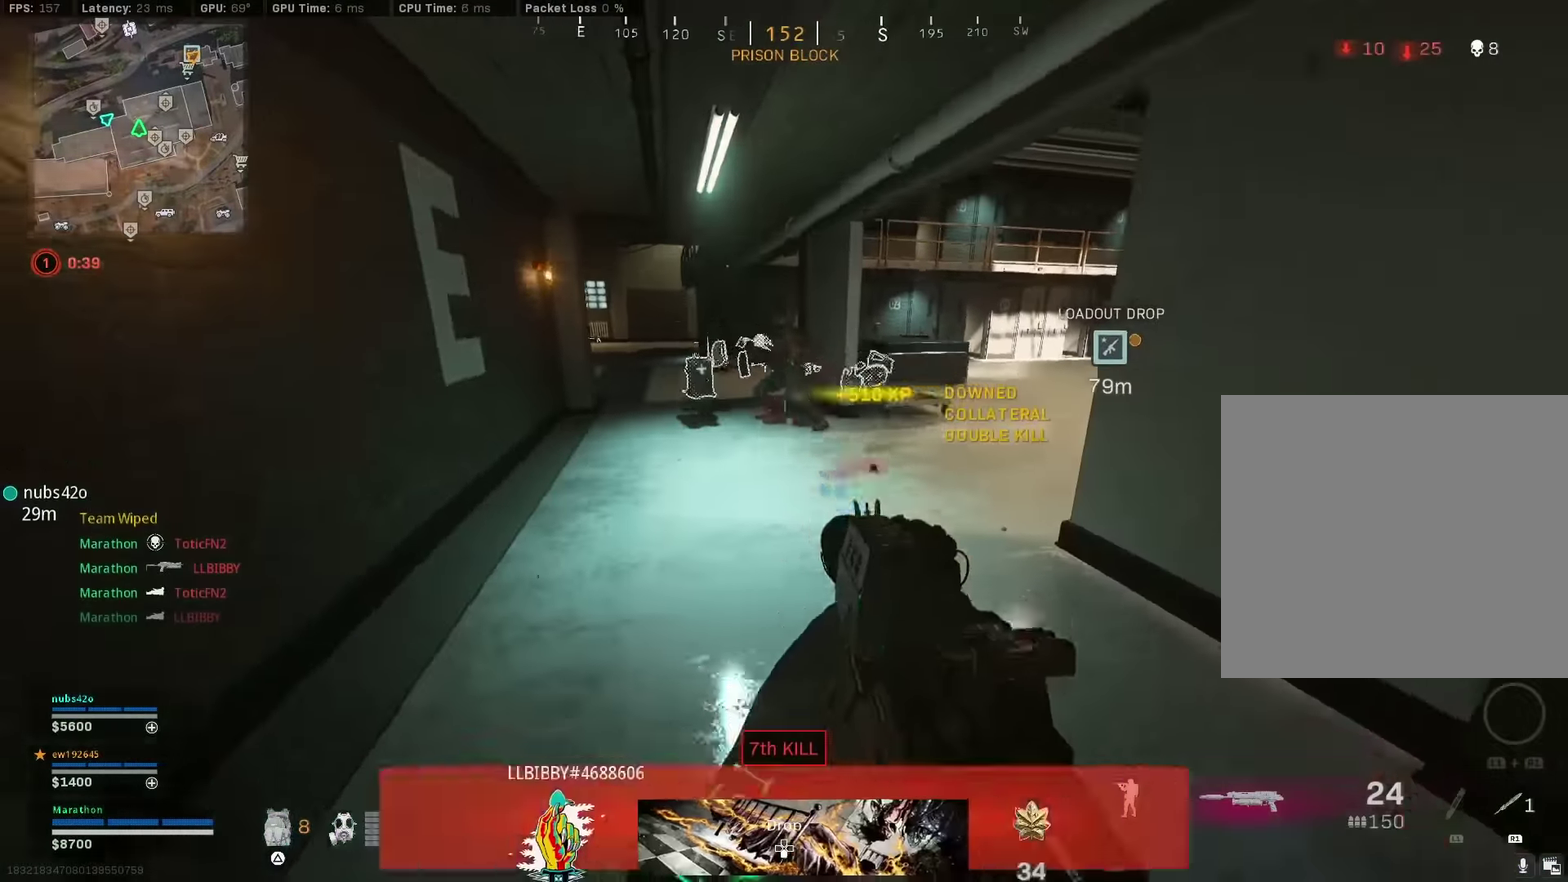
Gameplay with a controller (PlayStation layout); each line is a JSON object with the inputs held at the frame after it (dt_ms = milliseconds from this image to that frame). "events" lists button and stick changes between this image and that frame as [ms after this image, input, new state], when the widget could be followed in between. Not read: L1 R1.
{"dt_ms": 900, "buttons": [], "left_stick": "up", "right_stick": "center"}
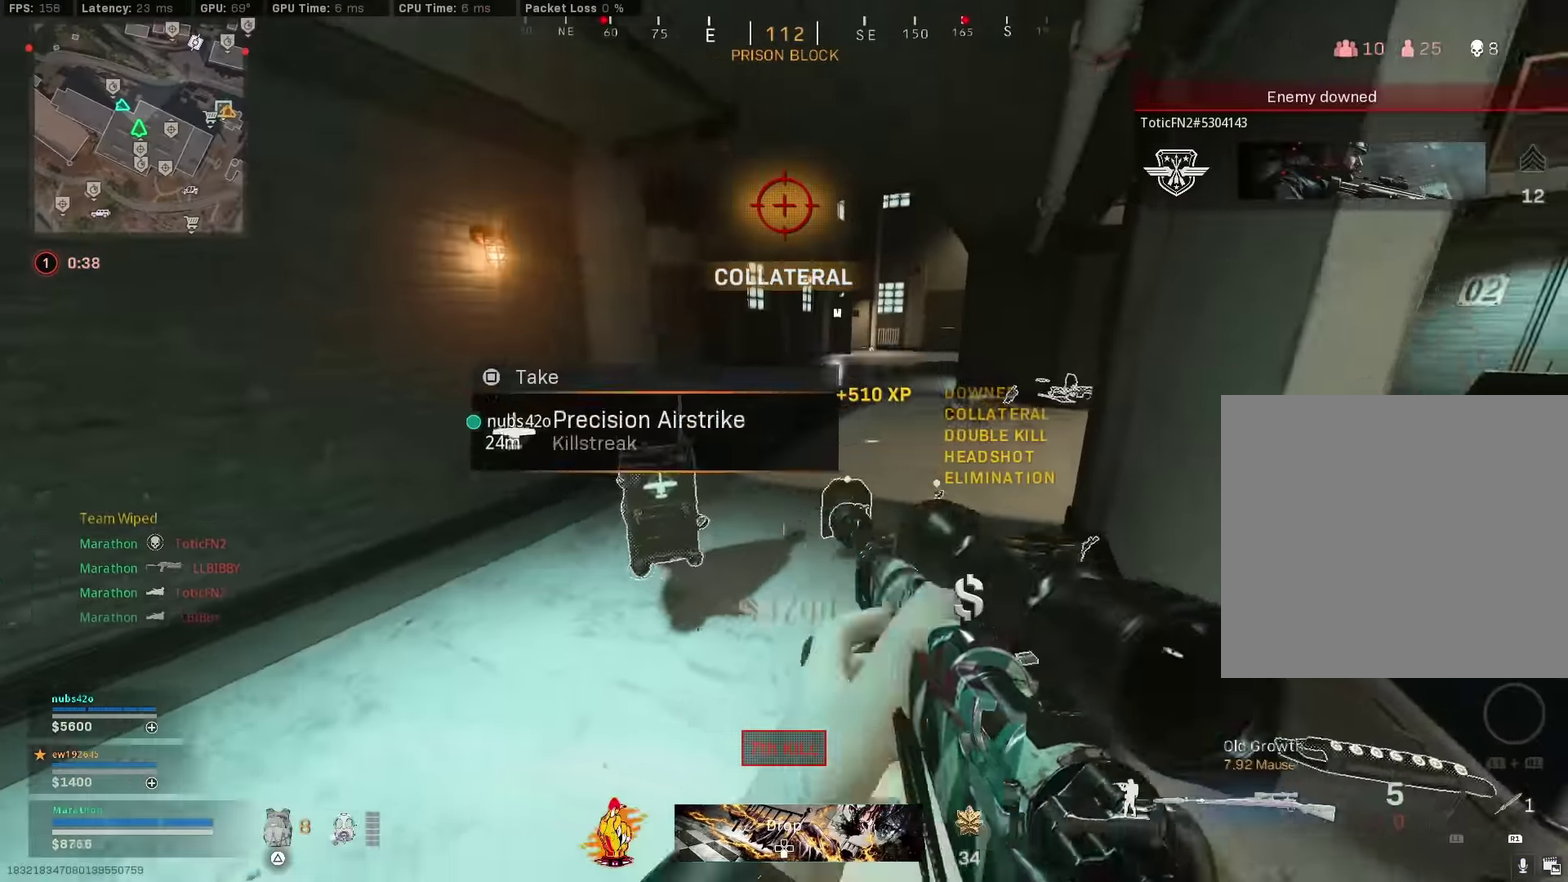
{"dt_ms": 300, "buttons": [], "left_stick": "down", "right_stick": "left", "events": [[150, "right_stick", "left"], [200, "left_stick", "down-left"], [283, "left_stick", "down"]]}
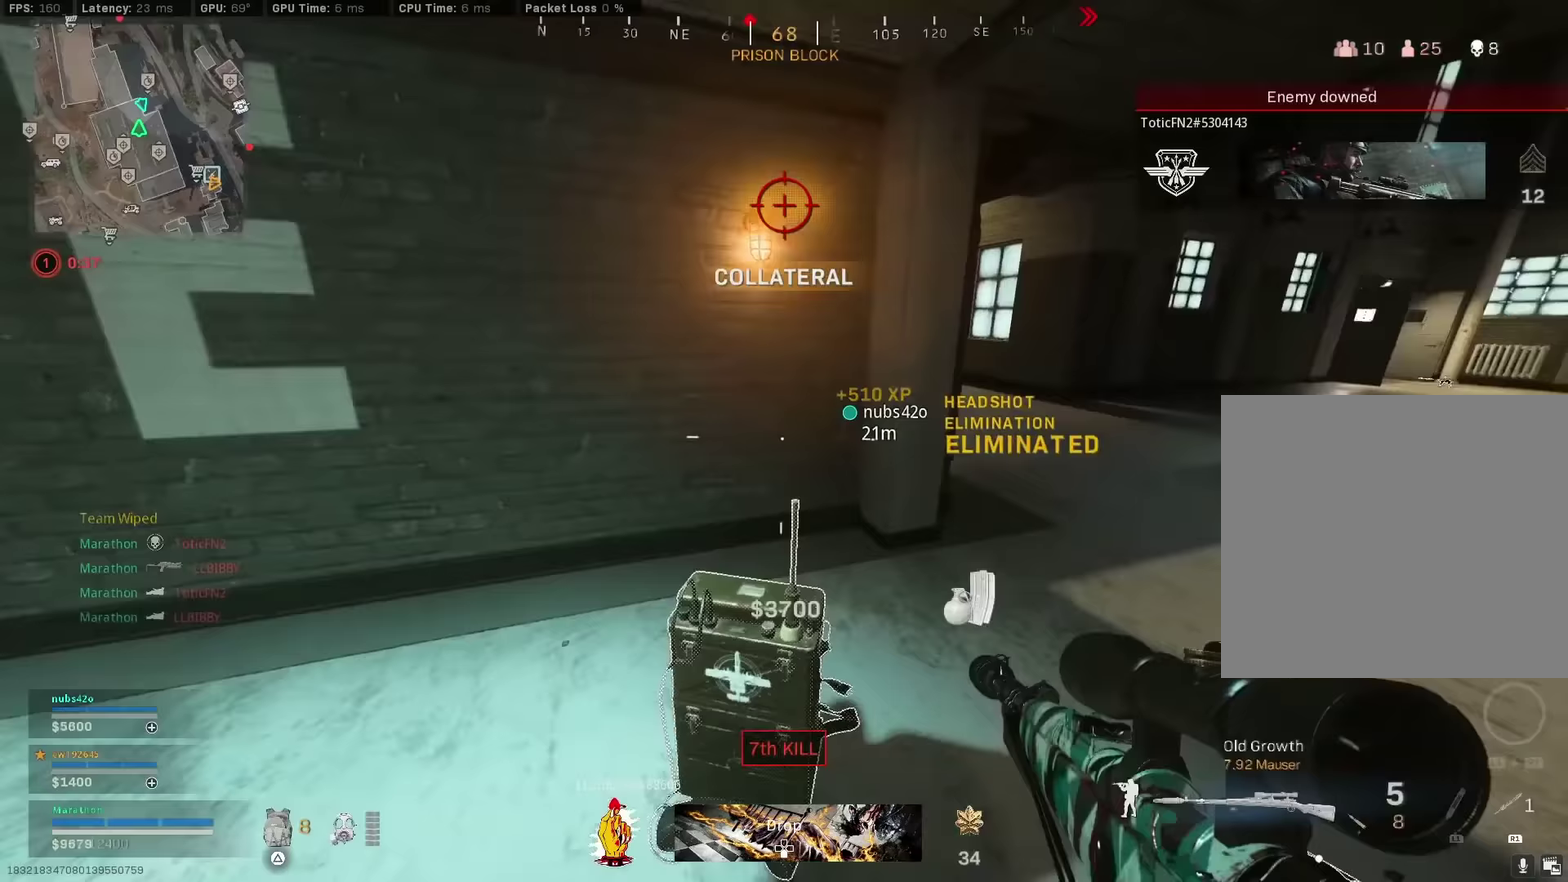
{"dt_ms": 600, "buttons": [], "left_stick": "up-right", "right_stick": "up-right", "events": [[50, "right_stick", "center"], [150, "SQUARE", "down"], [217, "SQUARE", "up"], [317, "left_stick", "up-right"], [367, "right_stick", "right"], [583, "right_stick", "up-right"]]}
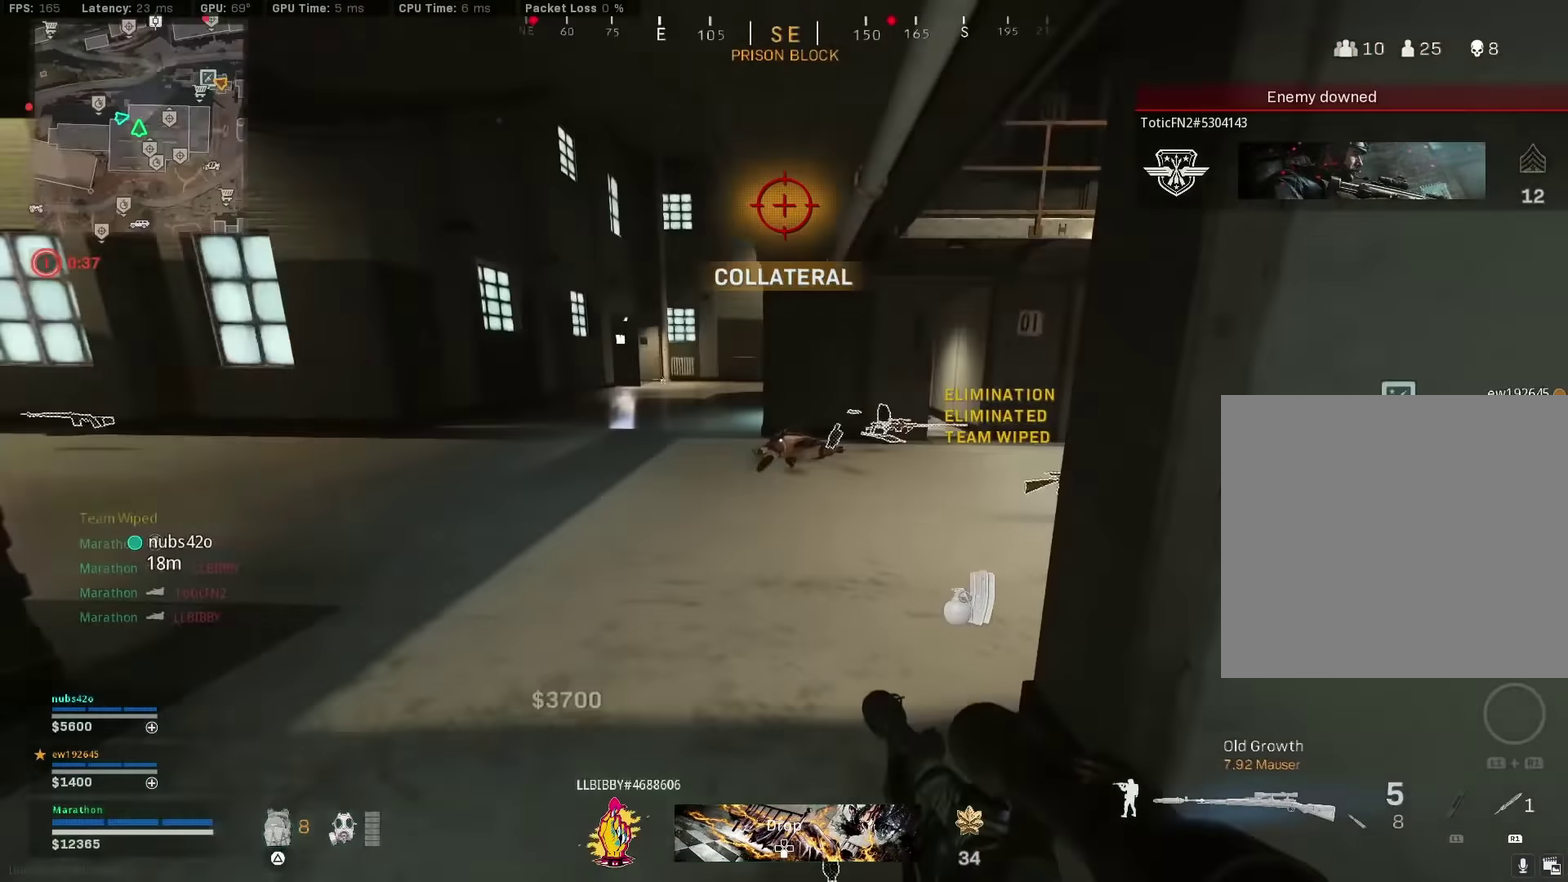
{"dt_ms": 400, "buttons": ["R3"], "left_stick": "up", "right_stick": "center"}
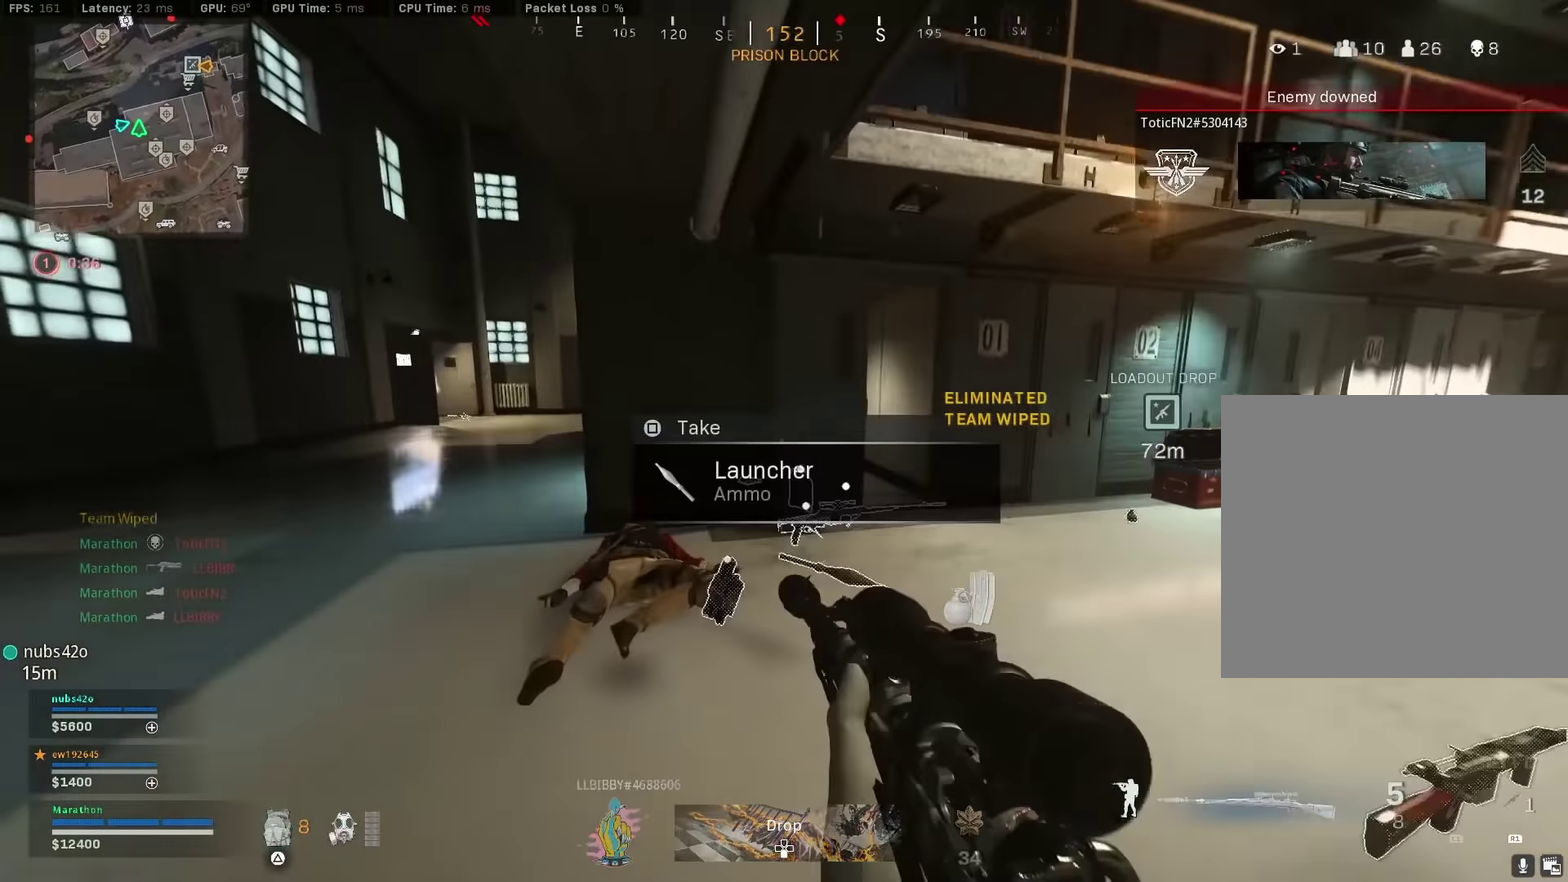
{"dt_ms": 400, "buttons": ["TRIANGLE"], "left_stick": "up", "right_stick": "center"}
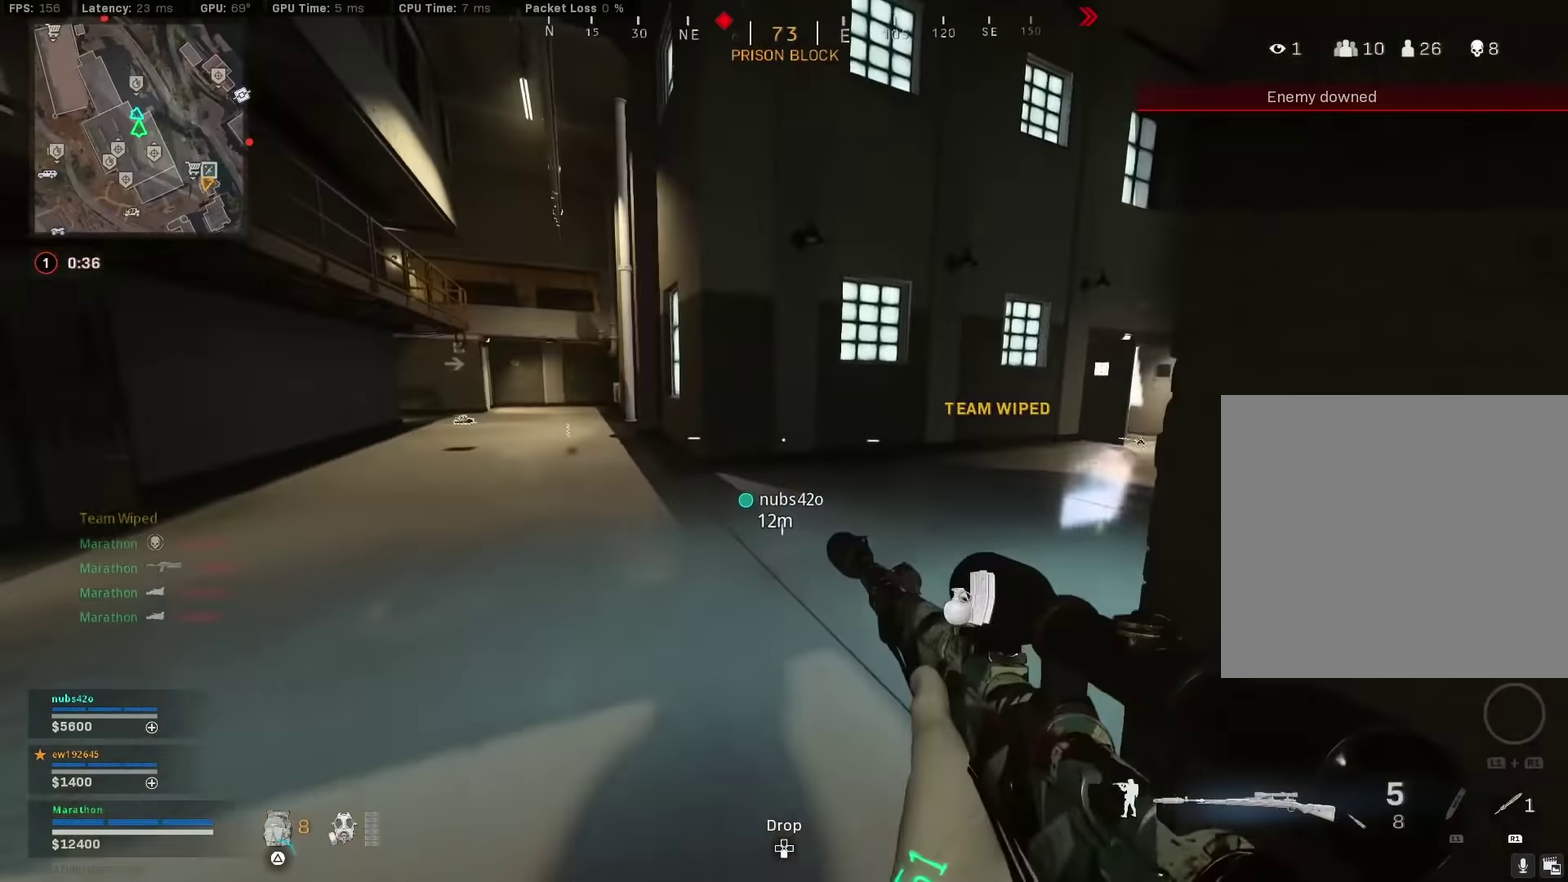
{"dt_ms": 600, "buttons": ["SQUARE"], "left_stick": "up-right", "right_stick": "center", "events": [[17, "TRIANGLE", "up"], [167, "right_stick", "right"], [217, "left_stick", "up-right"], [350, "CROSS", "down"], [350, "right_stick", "center"], [367, "SQUARE", "down"], [417, "CROSS", "up"], [450, "left_stick", "center"], [583, "left_stick", "up-right"]]}